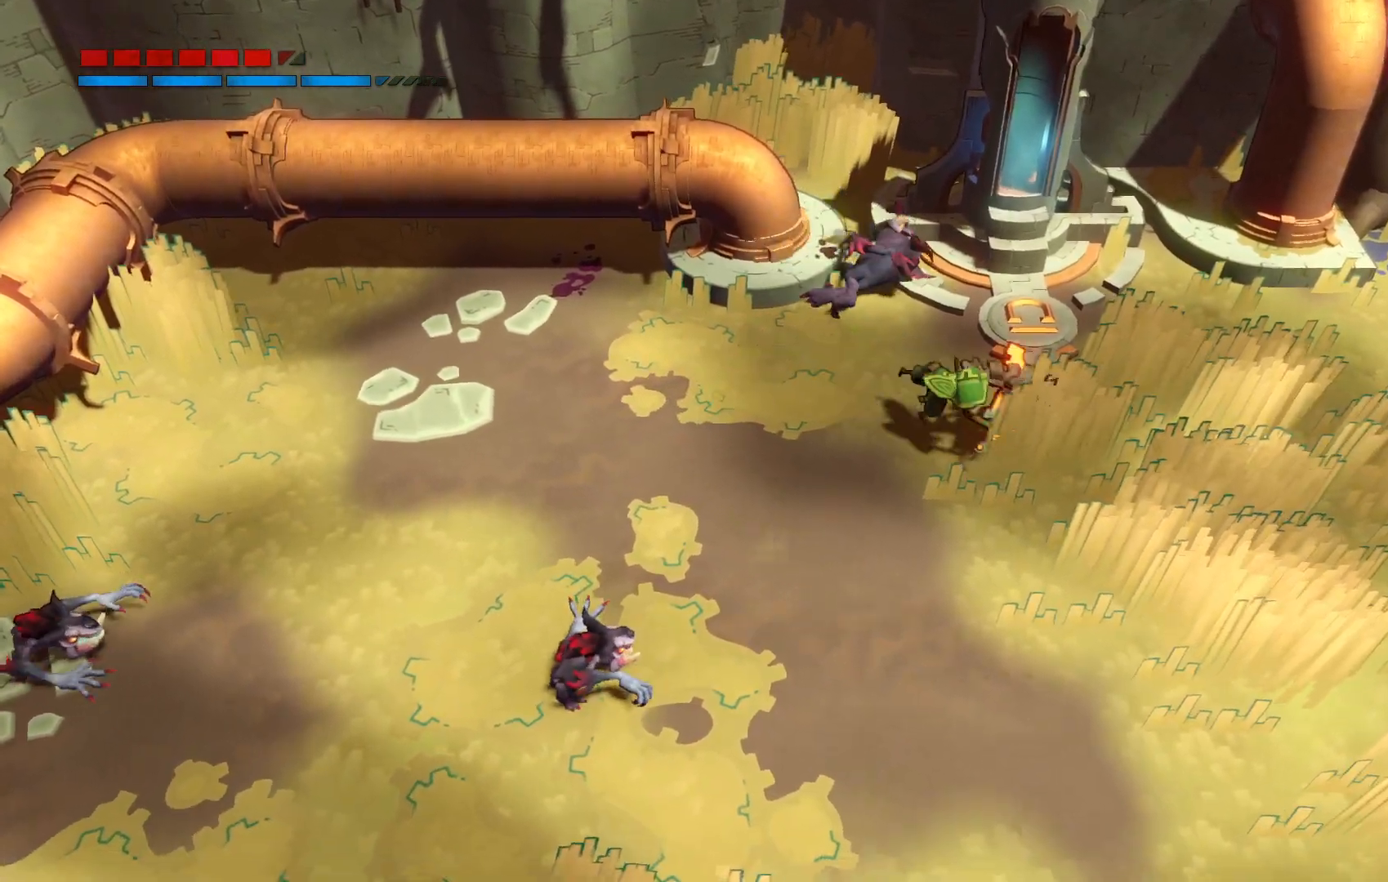
Gameplay with a controller (Xbox layout); each line is a JSON object with the inputs held at the frame after it (dt_ms = milliseconds from this image to that frame). "events" lists button and stick changes between this image and that frame as [ms after this image, input, new state], when the widget could be followed in between. Not read: L3 R3.
{"dt_ms": 500, "buttons": [], "left_stick": "down-left", "right_stick": "center", "events": [[233, "left_stick", "down"], [433, "left_stick", "down-left"]]}
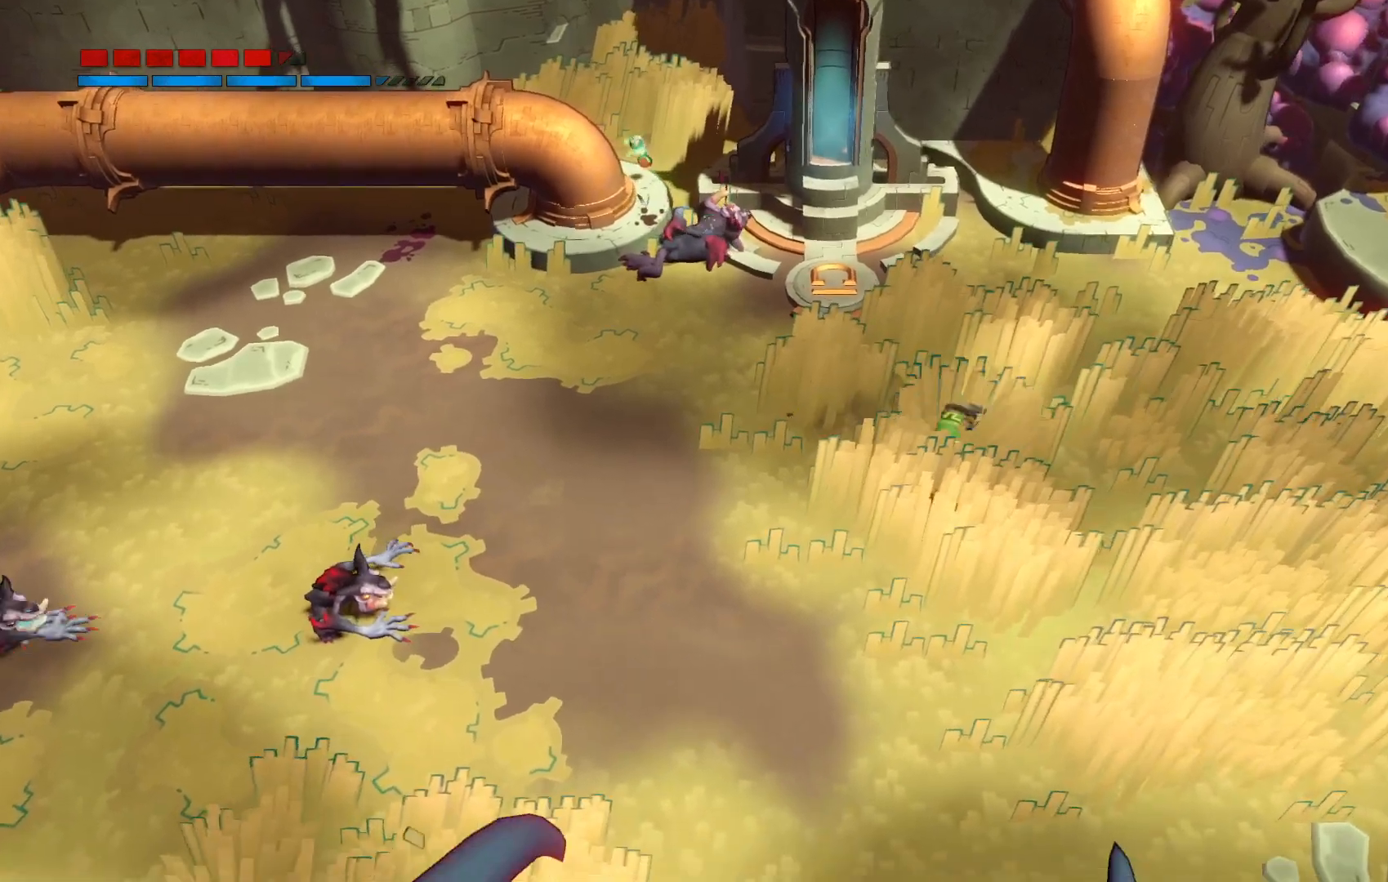
{"dt_ms": 500, "buttons": ["R2"], "left_stick": "left", "right_stick": "center", "events": [[483, "R2", "down"], [483, "left_stick", "left"]]}
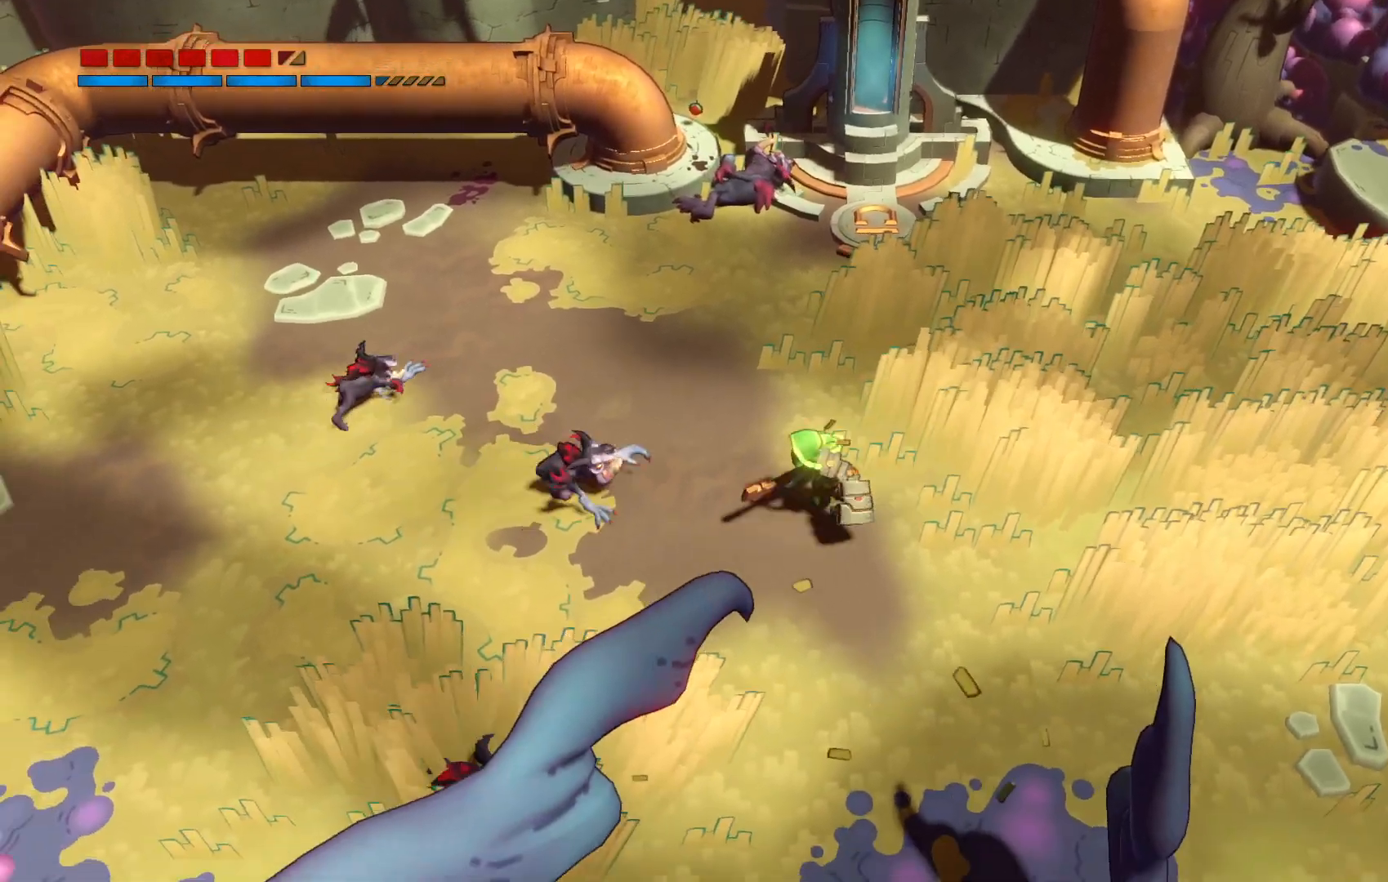
{"dt_ms": 500, "buttons": ["R2"], "left_stick": "left", "right_stick": "center", "events": [[117, "X", "down"], [250, "X", "up"]]}
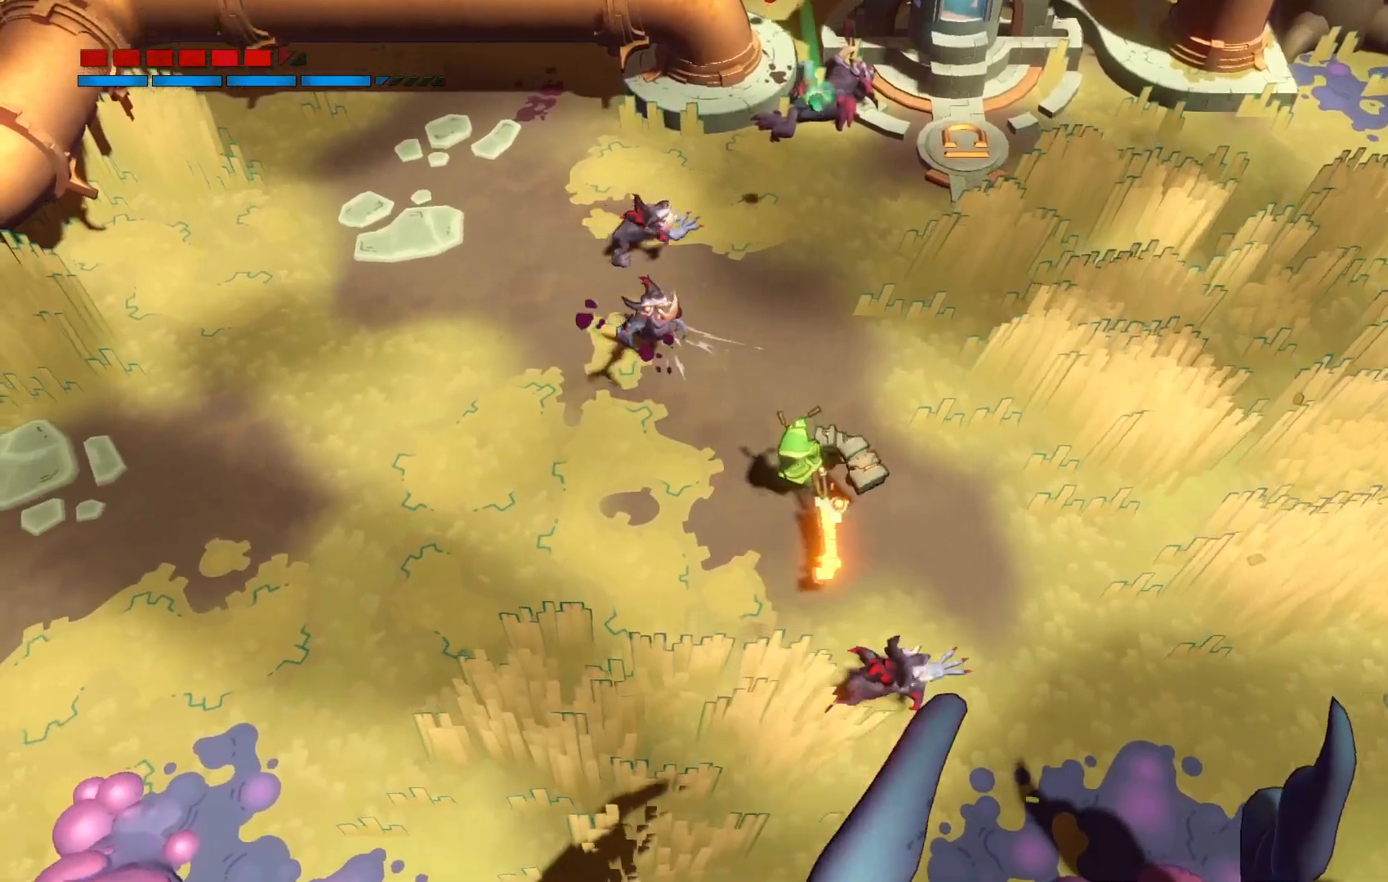
{"dt_ms": 500, "buttons": ["X"], "left_stick": "up-left", "right_stick": "center", "events": [[183, "R2", "up"], [283, "left_stick", "up-left"], [350, "X", "down"]]}
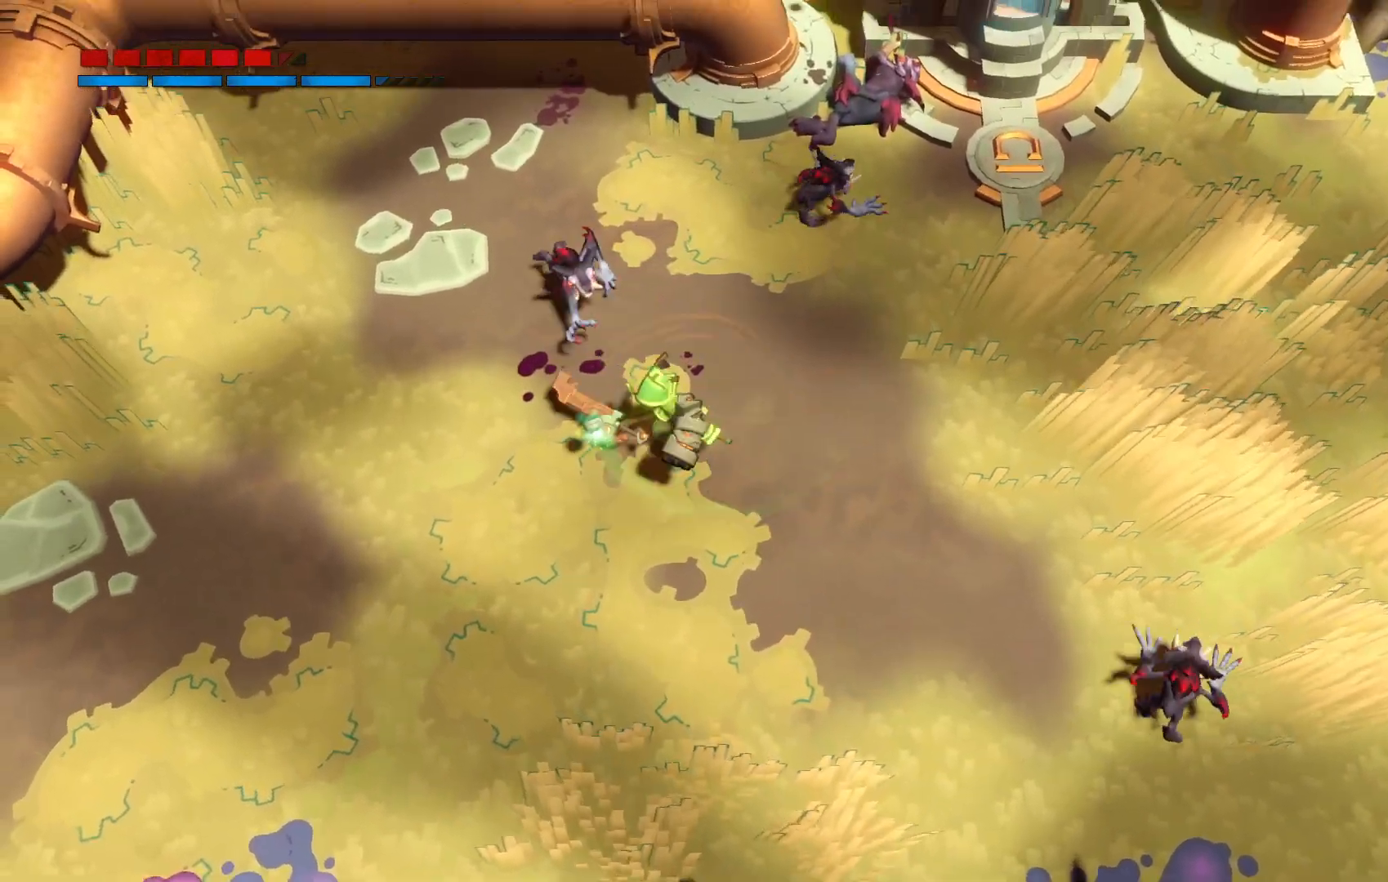
{"dt_ms": 500, "buttons": ["X"], "left_stick": "up-left", "right_stick": "center", "events": [[33, "X", "up"], [400, "X", "down"]]}
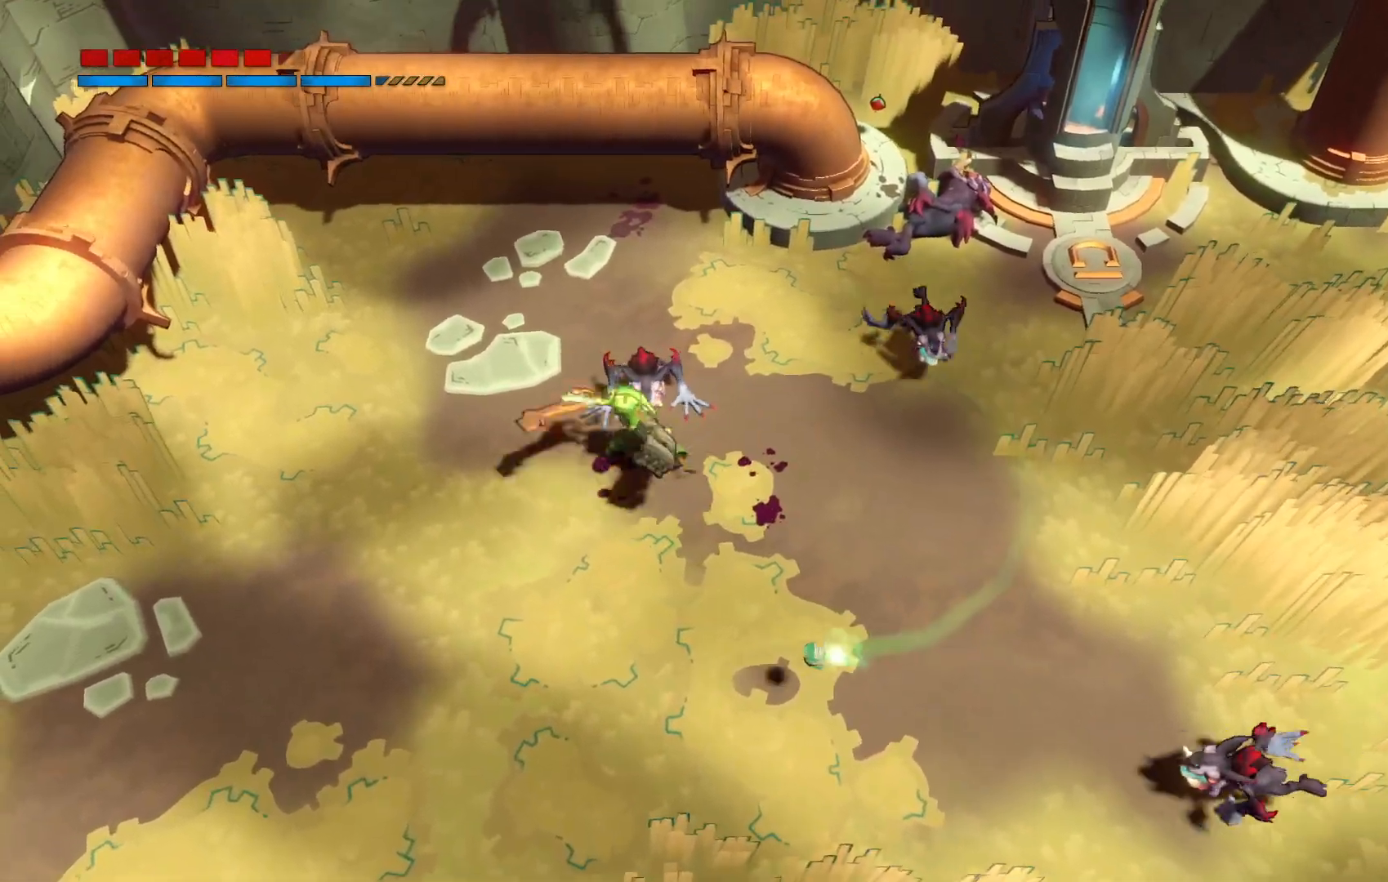
{"dt_ms": 500, "buttons": [], "left_stick": "right", "right_stick": "center", "events": [[50, "X", "up"], [450, "left_stick", "up-right"], [500, "left_stick", "right"]]}
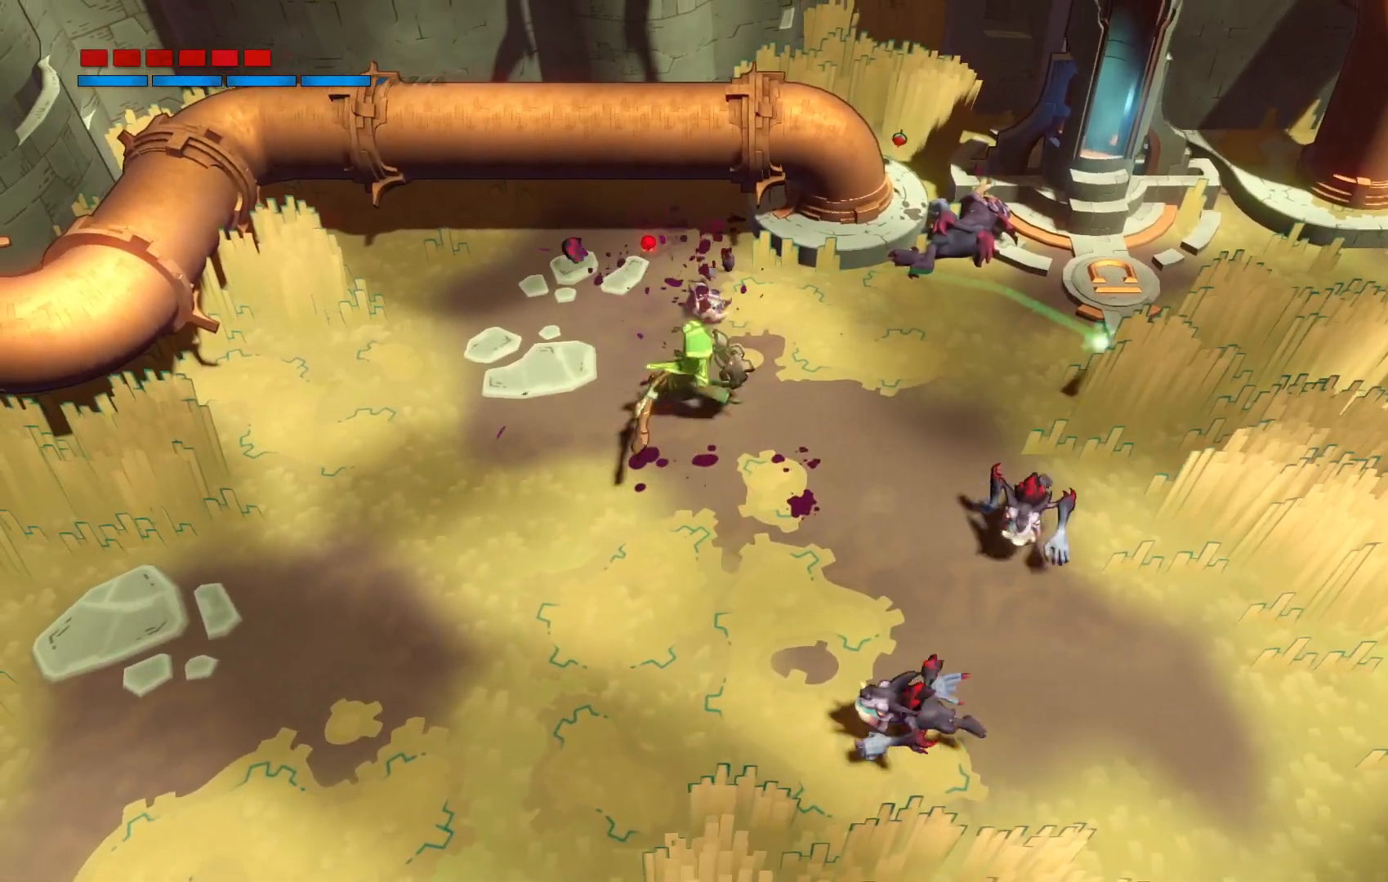
{"dt_ms": 500, "buttons": ["X"], "left_stick": "down-right", "right_stick": "center", "events": [[133, "left_stick", "down-right"], [500, "X", "down"]]}
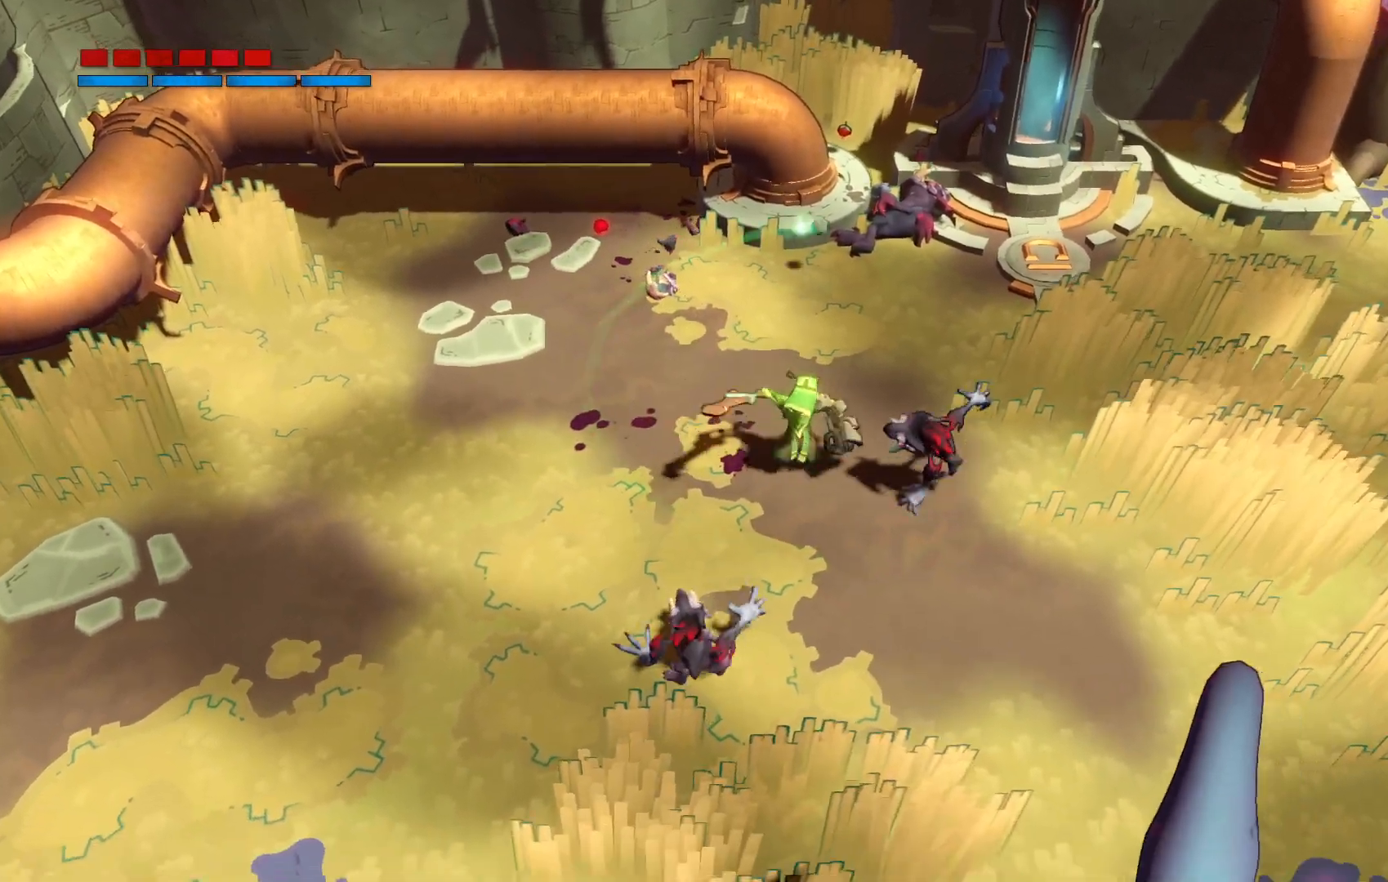
{"dt_ms": 1000, "buttons": [], "left_stick": "right", "right_stick": "center"}
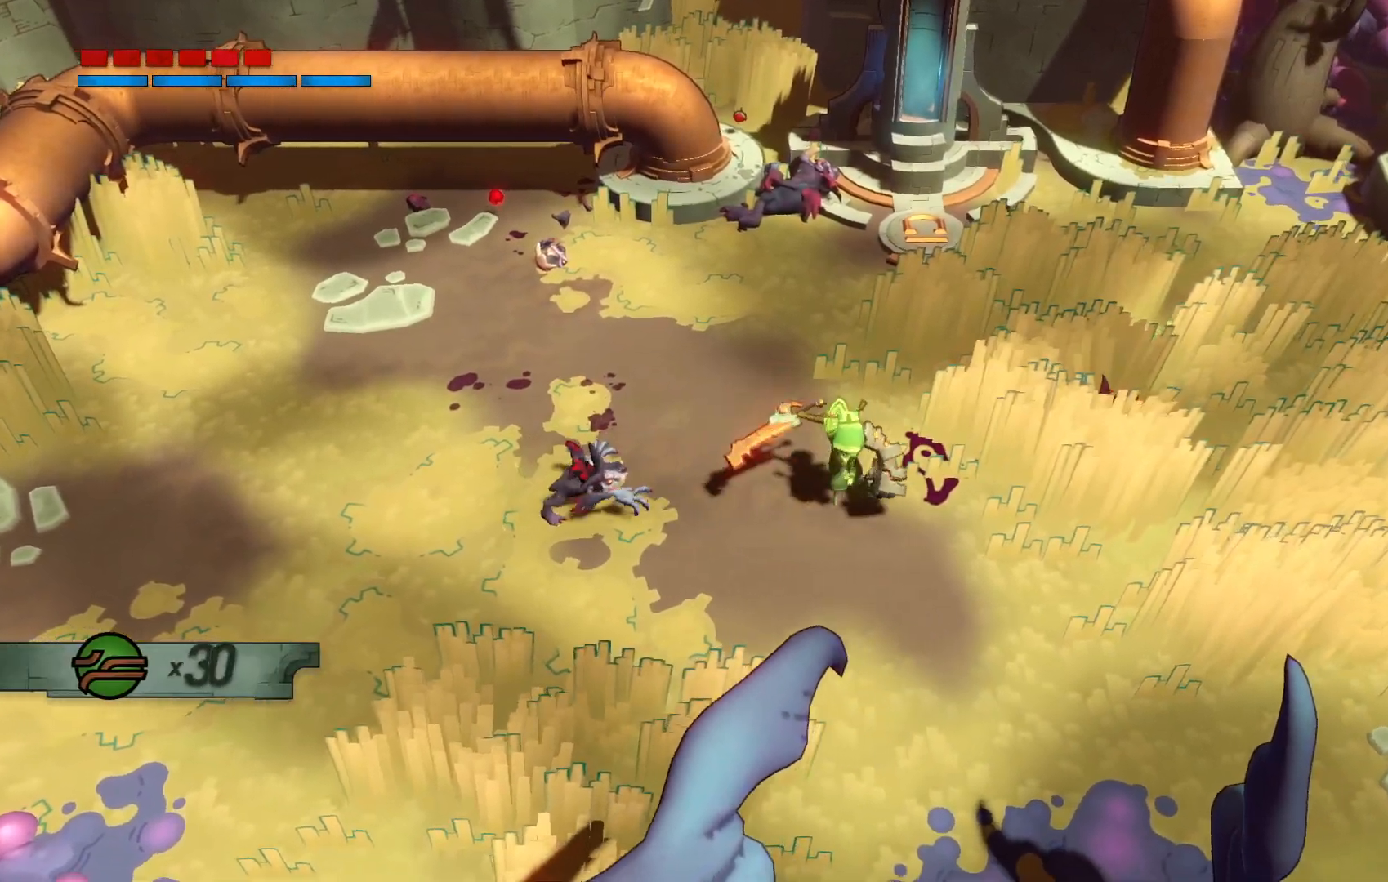
{"dt_ms": 500, "buttons": [], "left_stick": "left", "right_stick": "center", "events": [[50, "left_stick", "down"], [150, "left_stick", "left"], [167, "X", "down"], [317, "X", "up"]]}
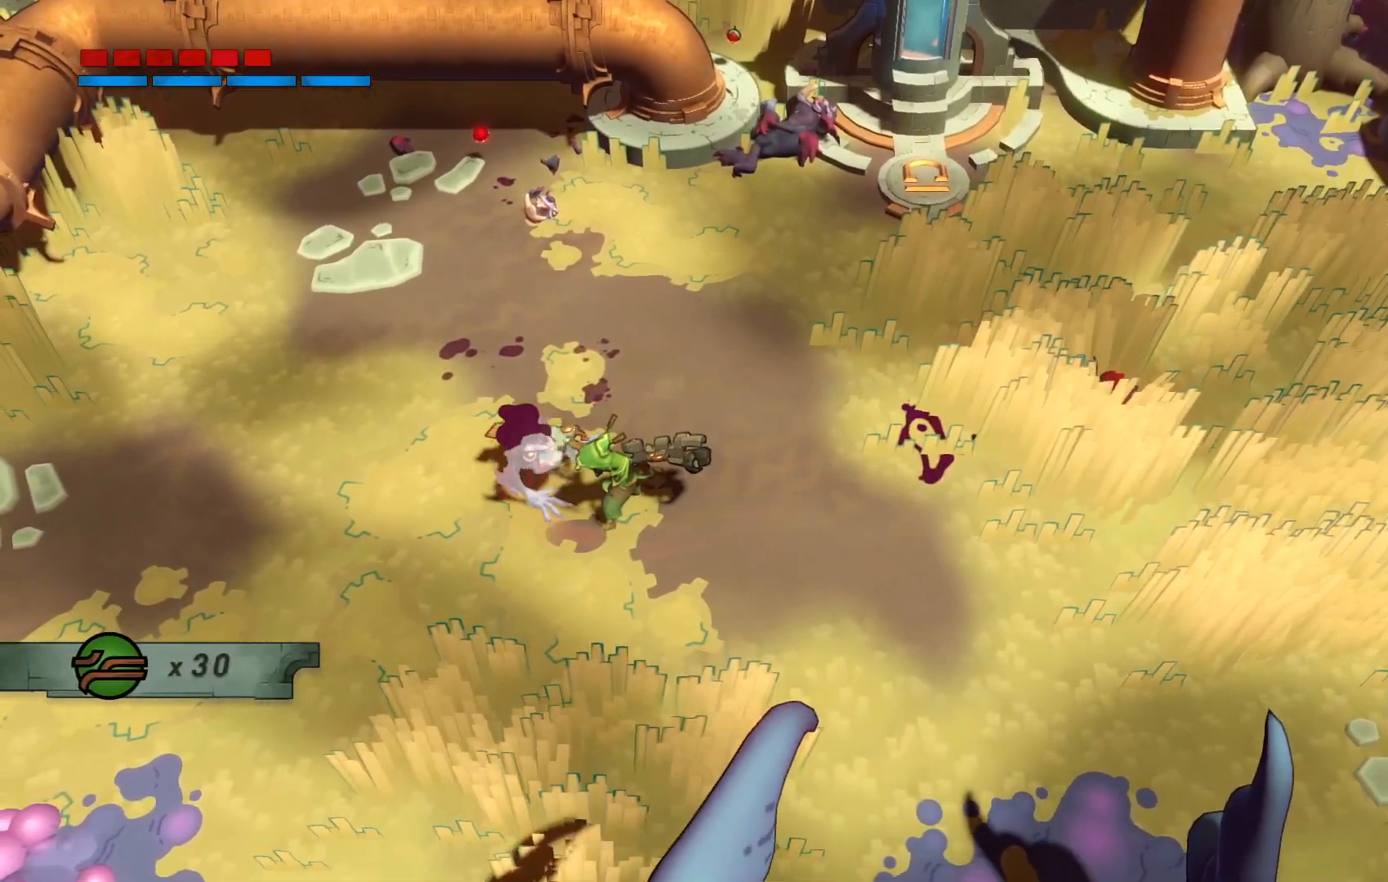
{"dt_ms": 500, "buttons": [], "left_stick": "up-right", "right_stick": "center", "events": [[417, "left_stick", "up-right"]]}
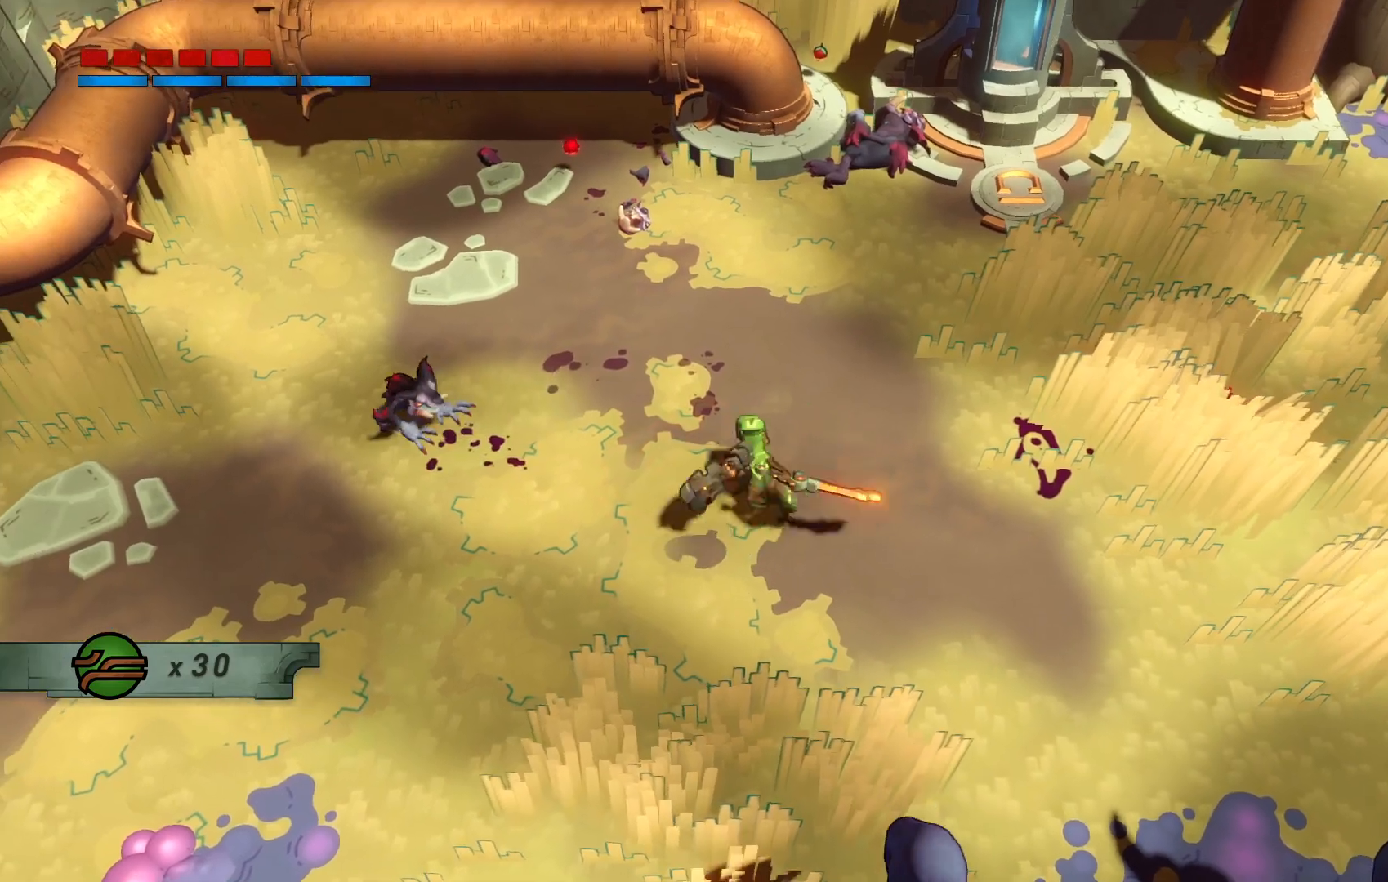
{"dt_ms": 500, "buttons": ["X"], "left_stick": "up-right", "right_stick": "center", "events": [[433, "X", "down"]]}
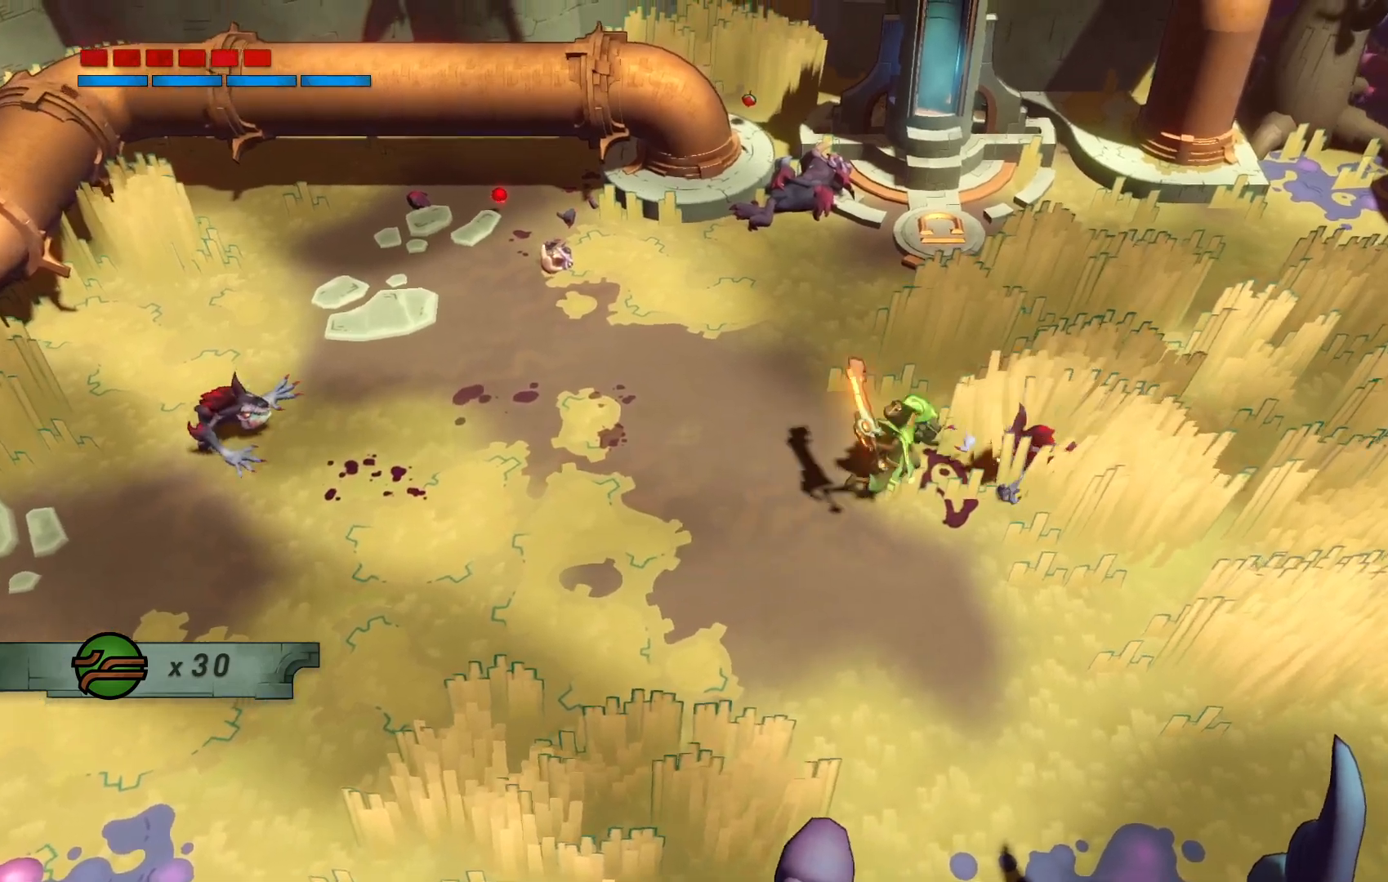
{"dt_ms": 500, "buttons": [], "left_stick": "left", "right_stick": "center", "events": [[50, "X", "up"], [217, "left_stick", "left"]]}
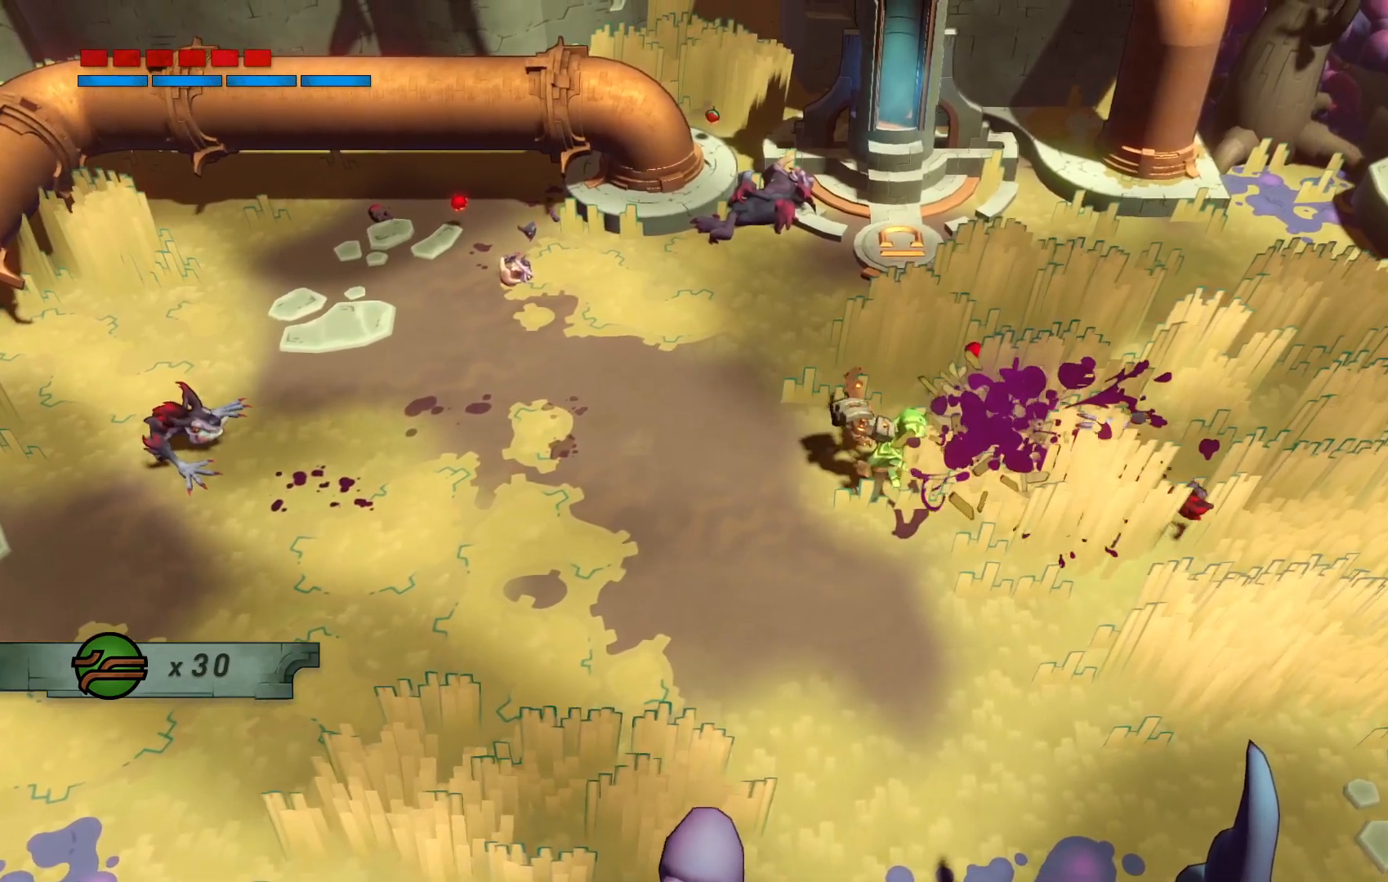
{"dt_ms": 500, "buttons": [], "left_stick": "left", "right_stick": "center", "events": [[150, "R2", "down"], [383, "R2", "up"]]}
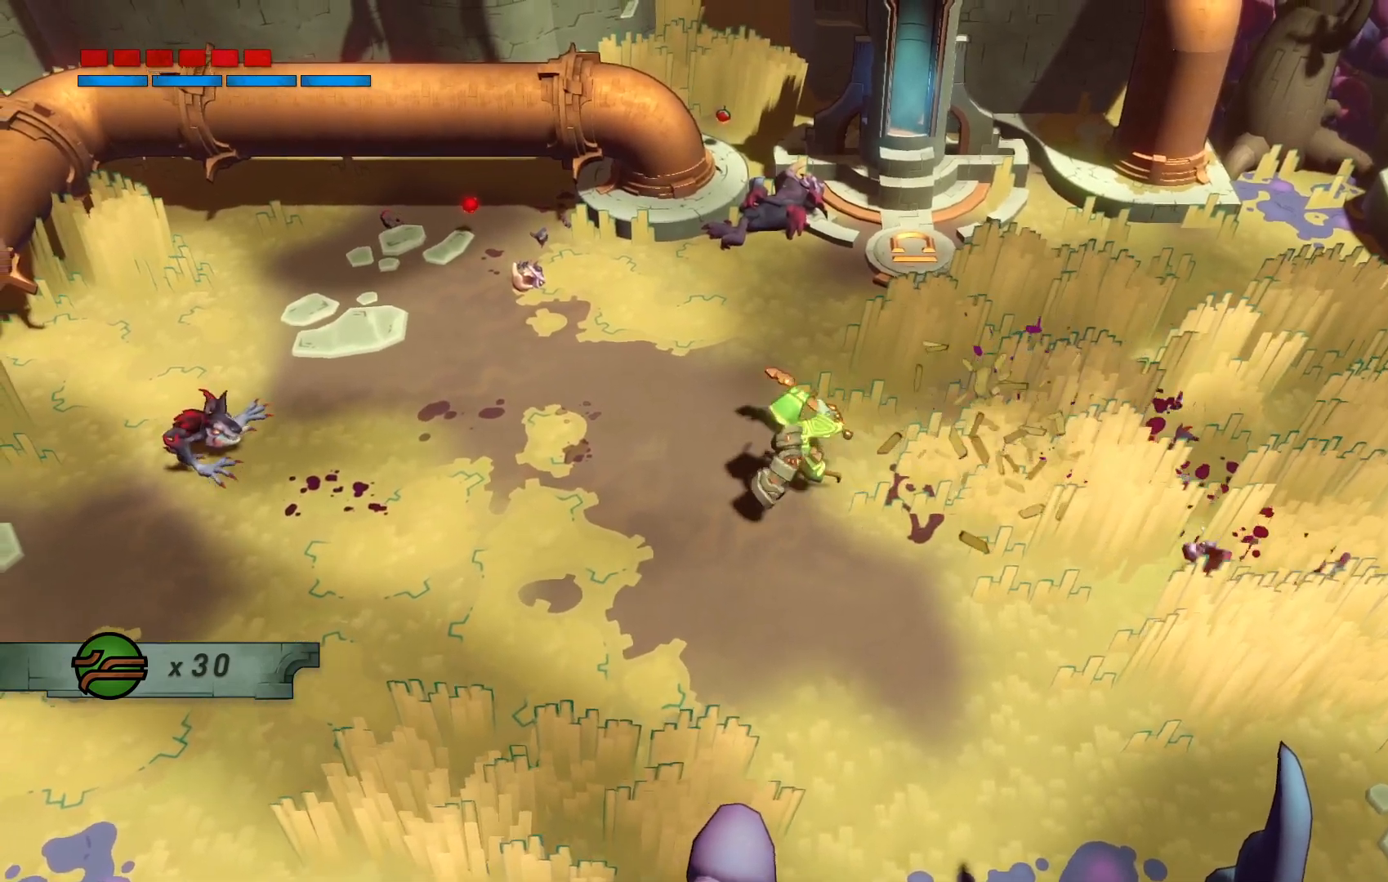
{"dt_ms": 500, "buttons": [], "left_stick": "left", "right_stick": "center", "events": [[50, "R2", "down"], [267, "R2", "up"]]}
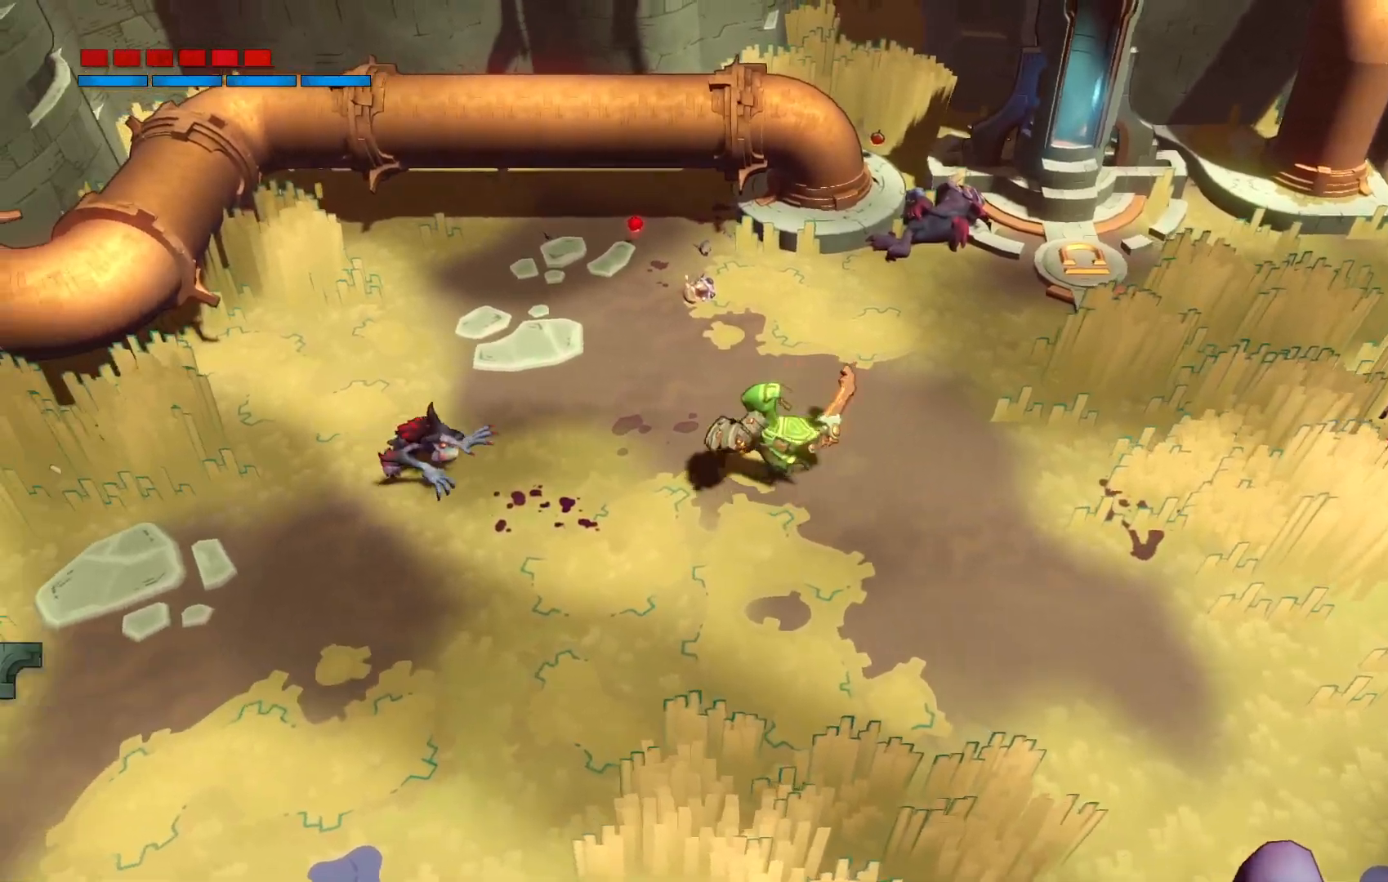
{"dt_ms": 500, "buttons": [], "left_stick": "left", "right_stick": "center", "events": [[183, "X", "down"], [333, "X", "up"]]}
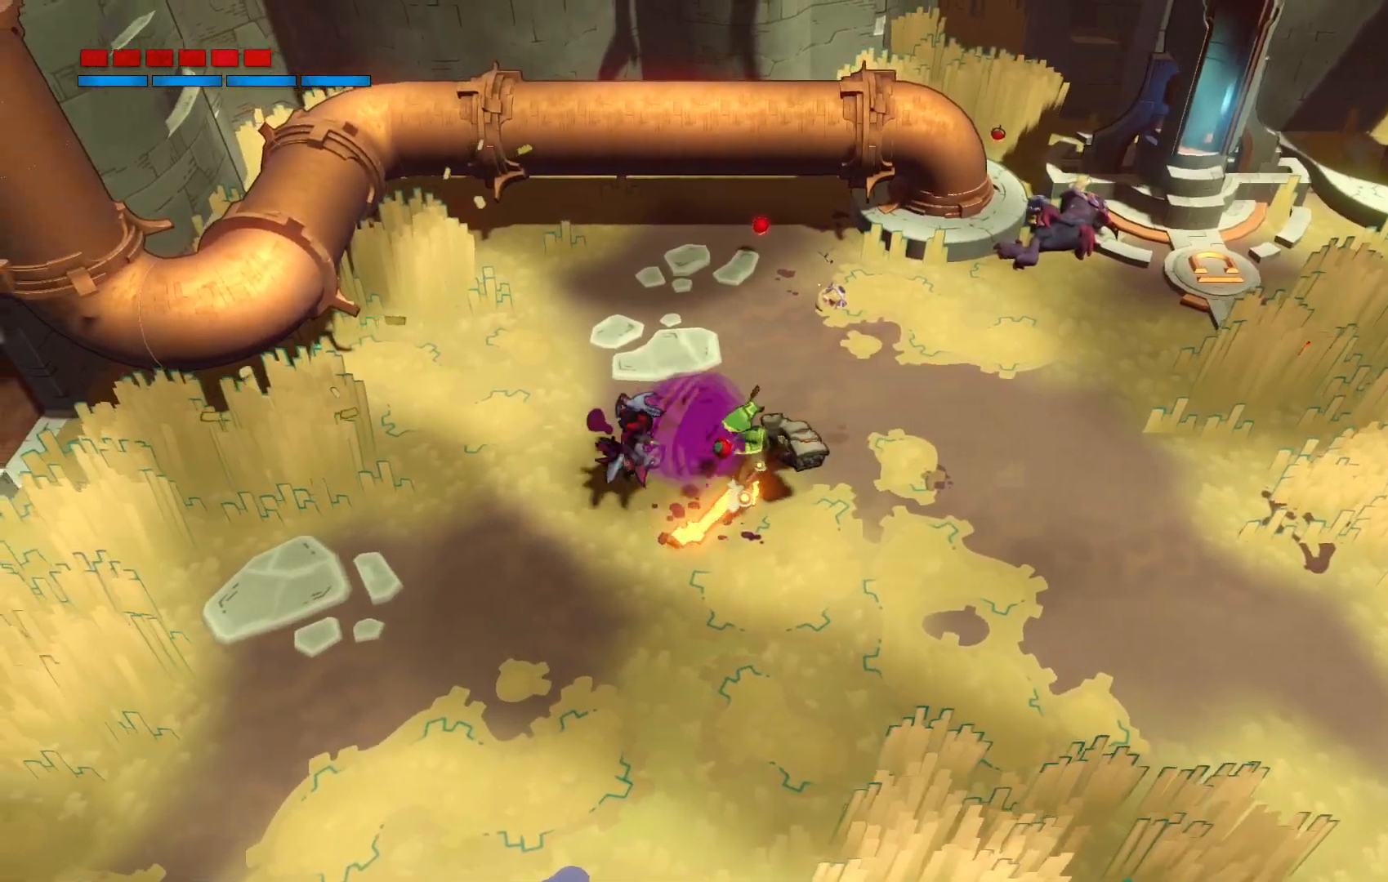
{"dt_ms": 500, "buttons": [], "left_stick": "up", "right_stick": "center", "events": [[217, "left_stick", "up-left"], [450, "left_stick", "up"]]}
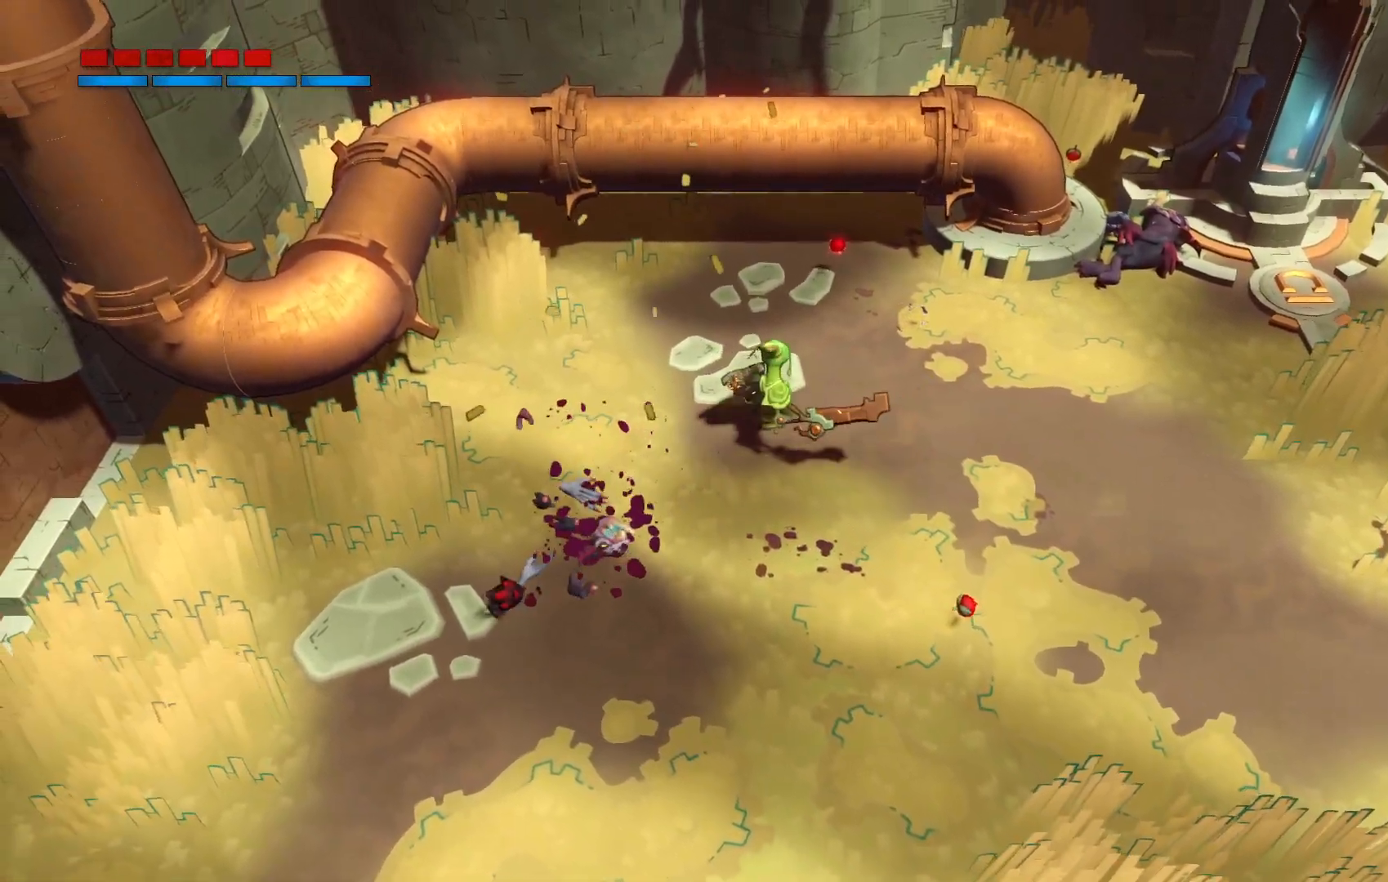
{"dt_ms": 500, "buttons": [], "left_stick": "up-right", "right_stick": "center", "events": [[467, "left_stick", "up-right"]]}